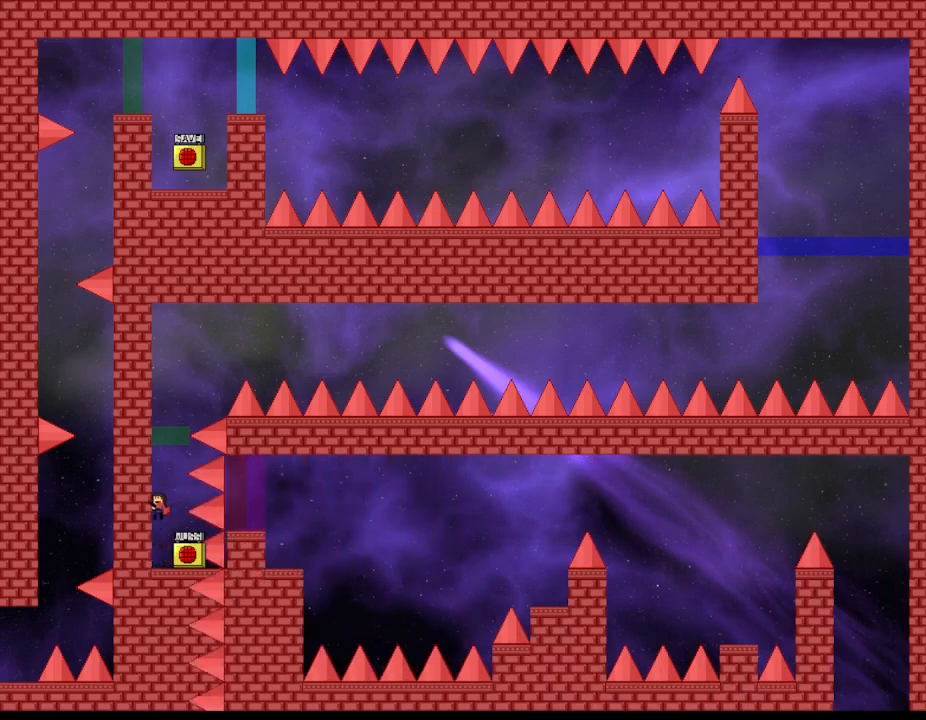
Gameplay with keyboard; each line is a JSON object with the keys held at the frame after it. "events" lists presses ("down") and releases ("up") of "down", "left", "r", "right", "up" and "z" between this image and that frame as [ms after this image, input, new state], when the widget could be followed in between. No other keys are recorded. Mouse input is not recorded. Not read: other_keys.
{"keys": [], "events": [[417, "right", "down"], [500, "right", "up"]]}
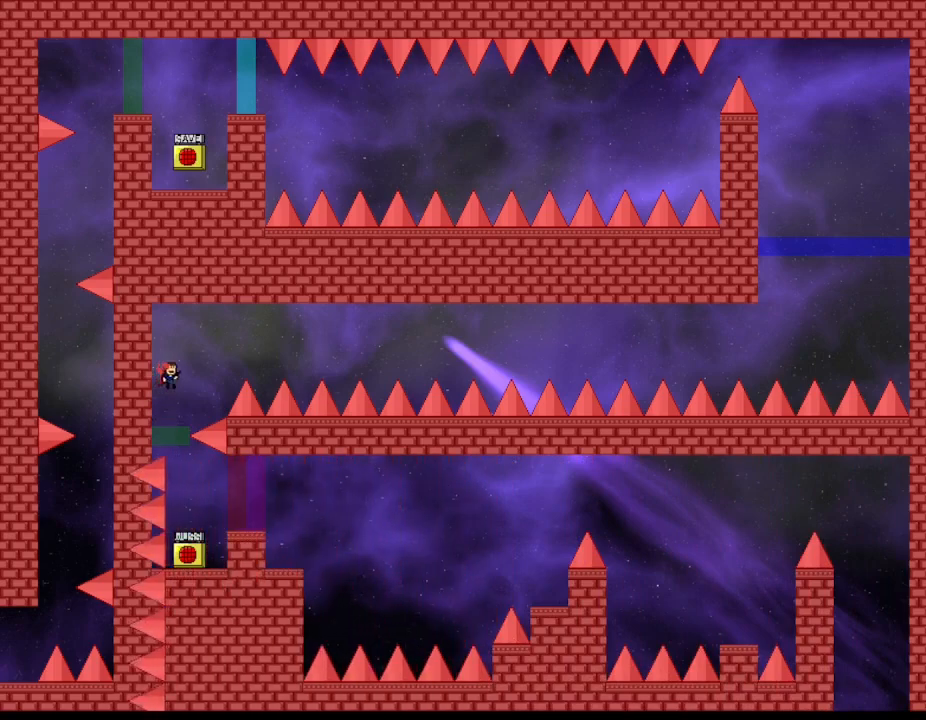
{"keys": ["right"], "events": [[400, "right", "down"]]}
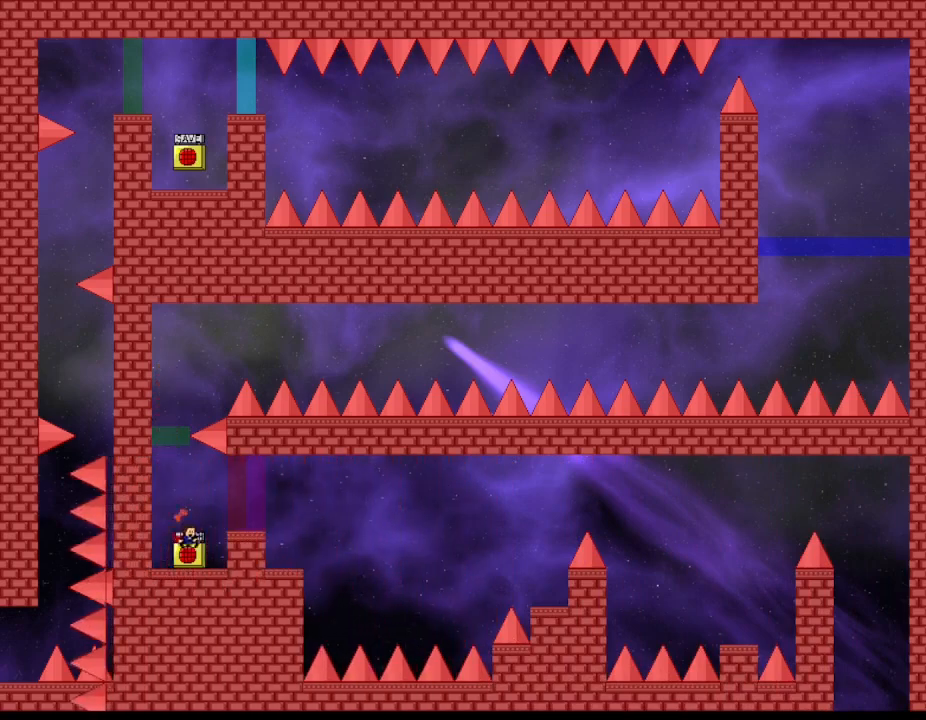
{"keys": ["right"], "events": []}
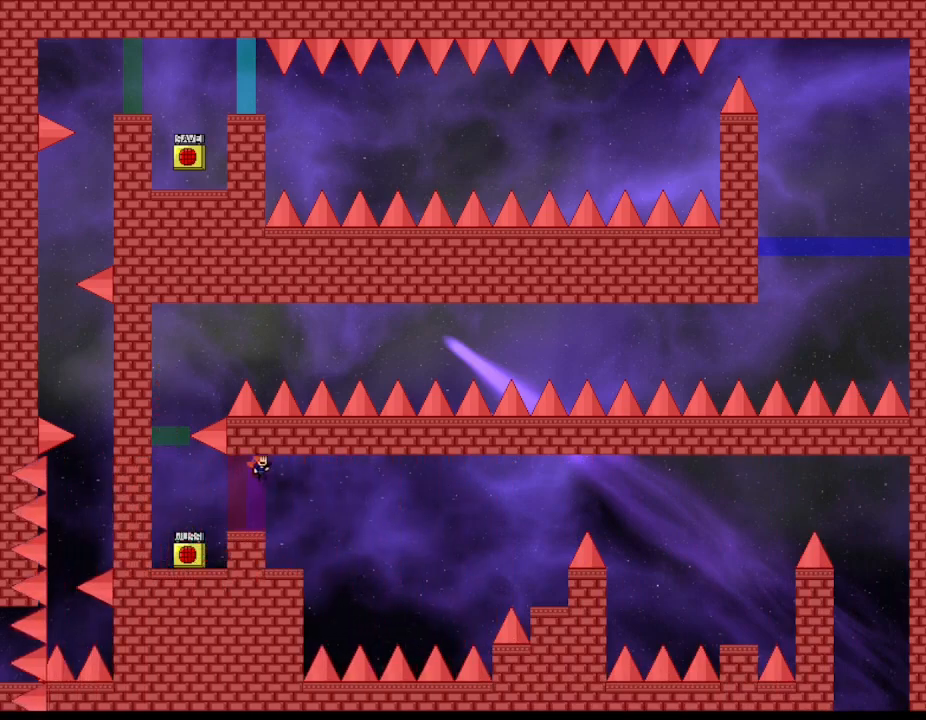
{"keys": ["right"], "events": [[150, "right", "up"], [467, "right", "down"]]}
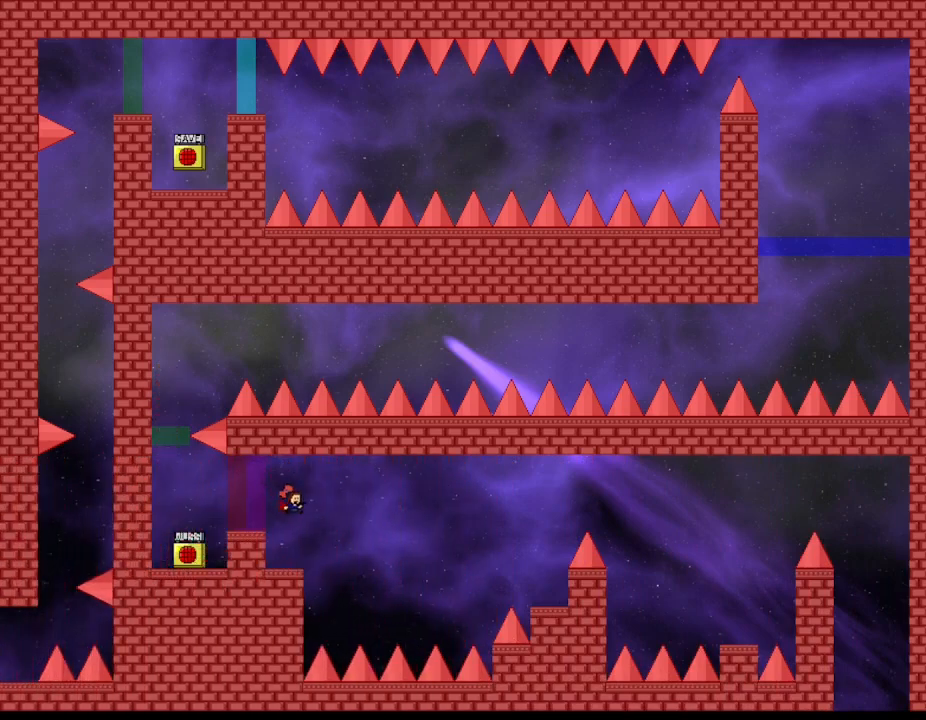
{"keys": ["right"], "events": [[34, "right", "up"], [367, "right", "down"]]}
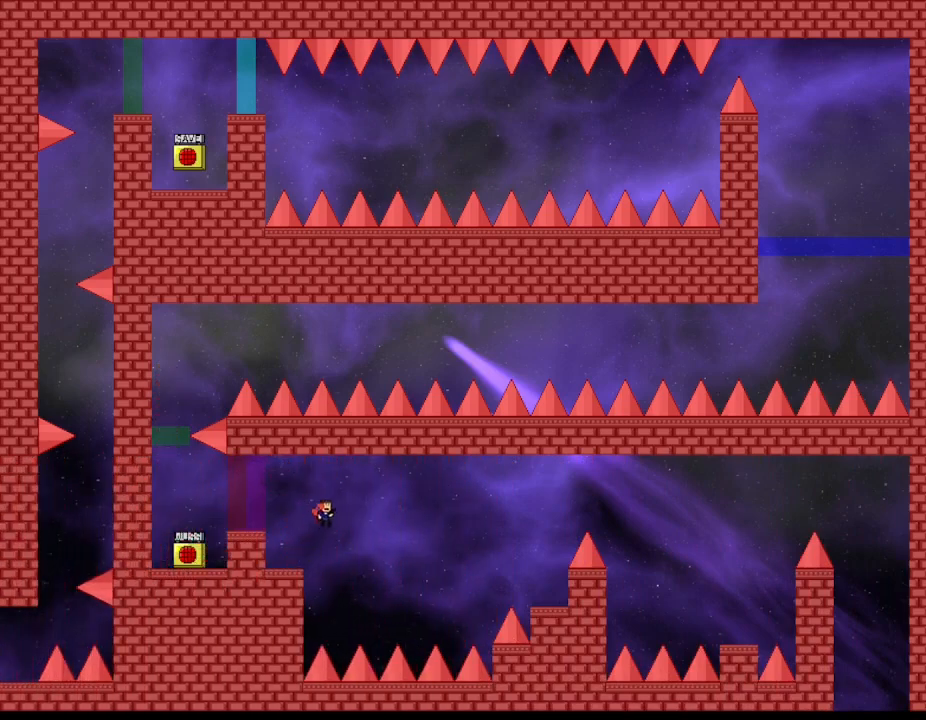
{"keys": ["right"], "events": []}
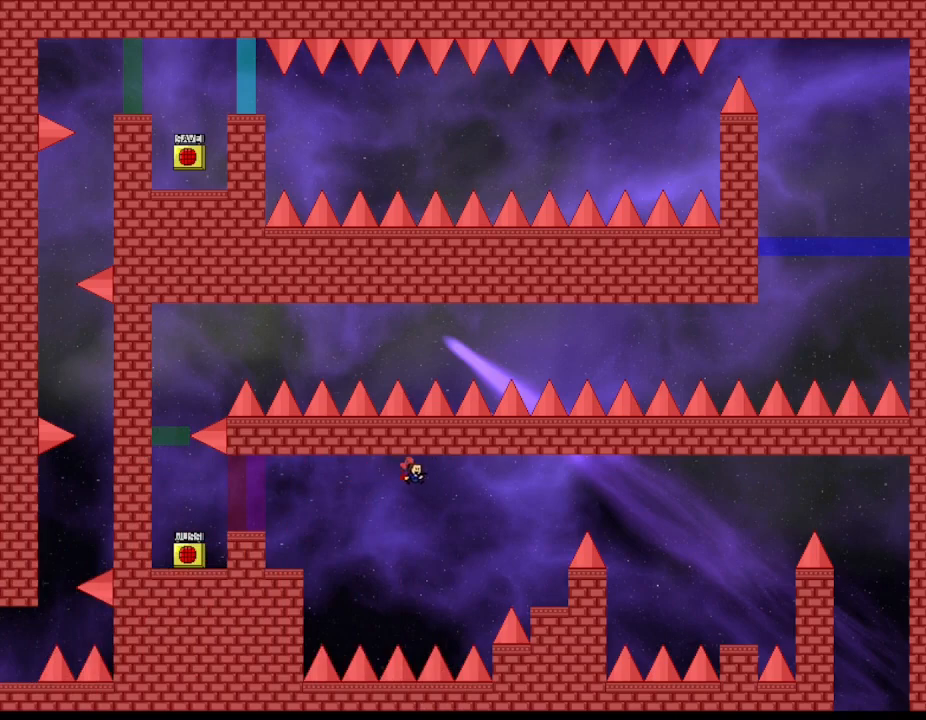
{"keys": ["right"], "events": []}
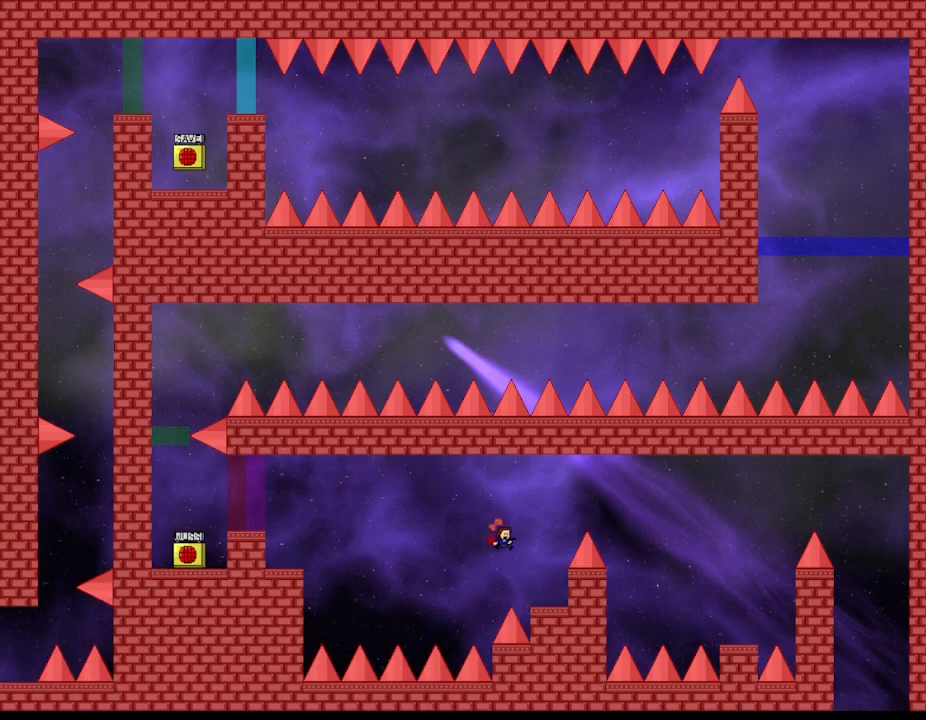
{"keys": ["right"], "events": [[267, "right", "up"], [400, "right", "down"]]}
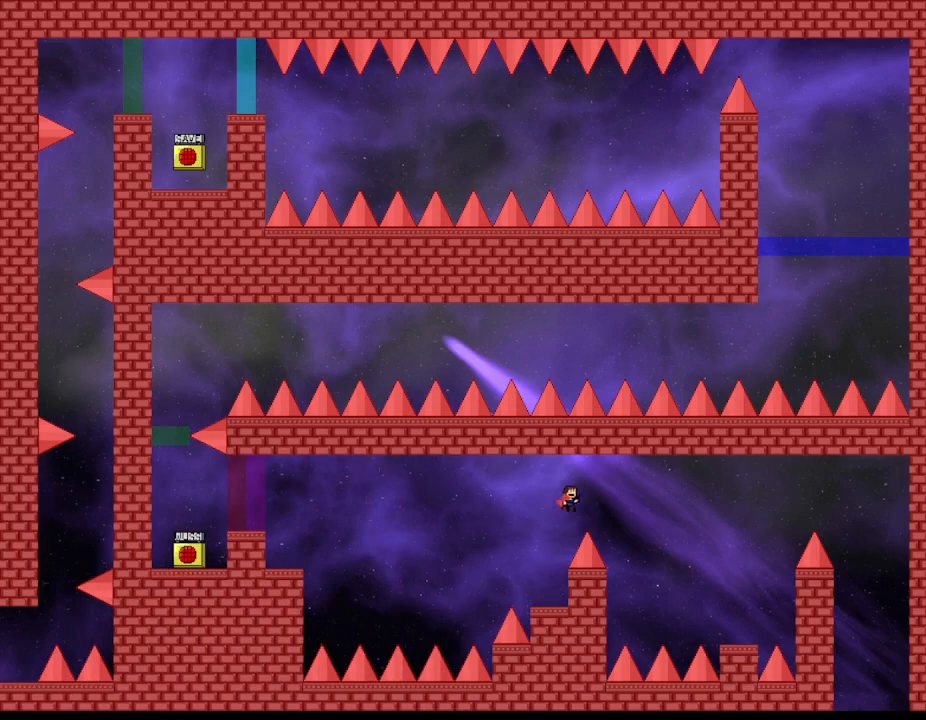
{"keys": ["right"], "events": []}
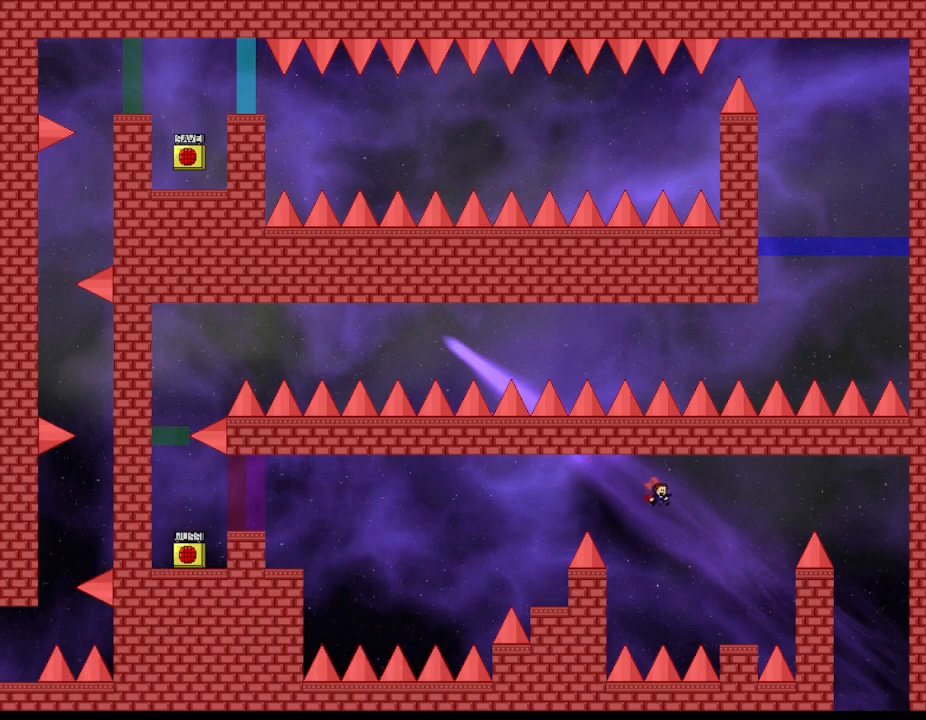
{"keys": [], "events": [[500, "right", "up"]]}
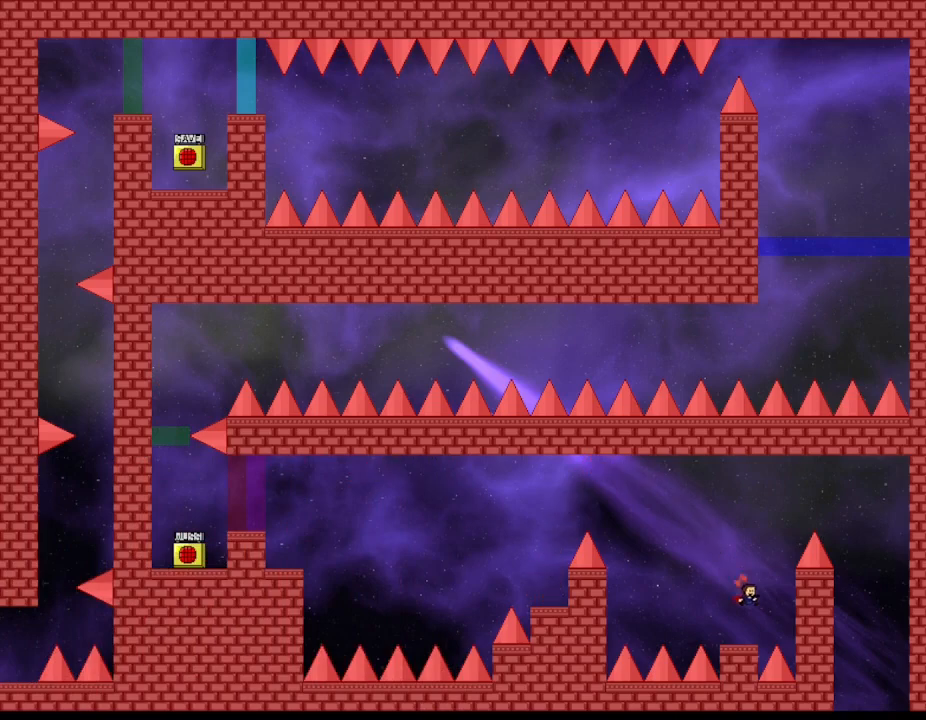
{"keys": ["right"], "events": [[317, "right", "down"]]}
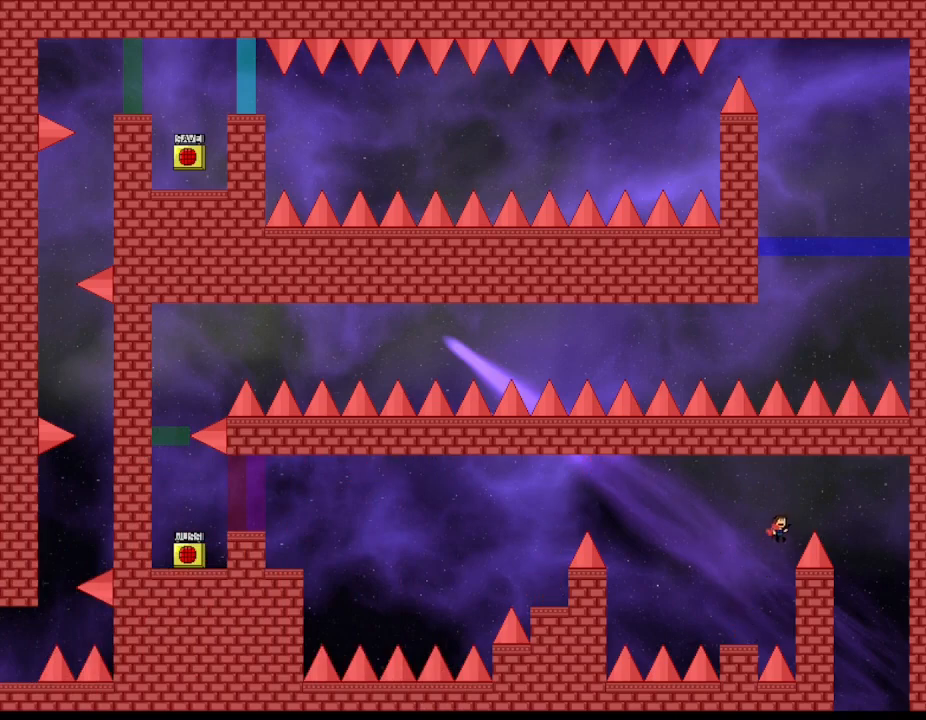
{"keys": ["right"], "events": []}
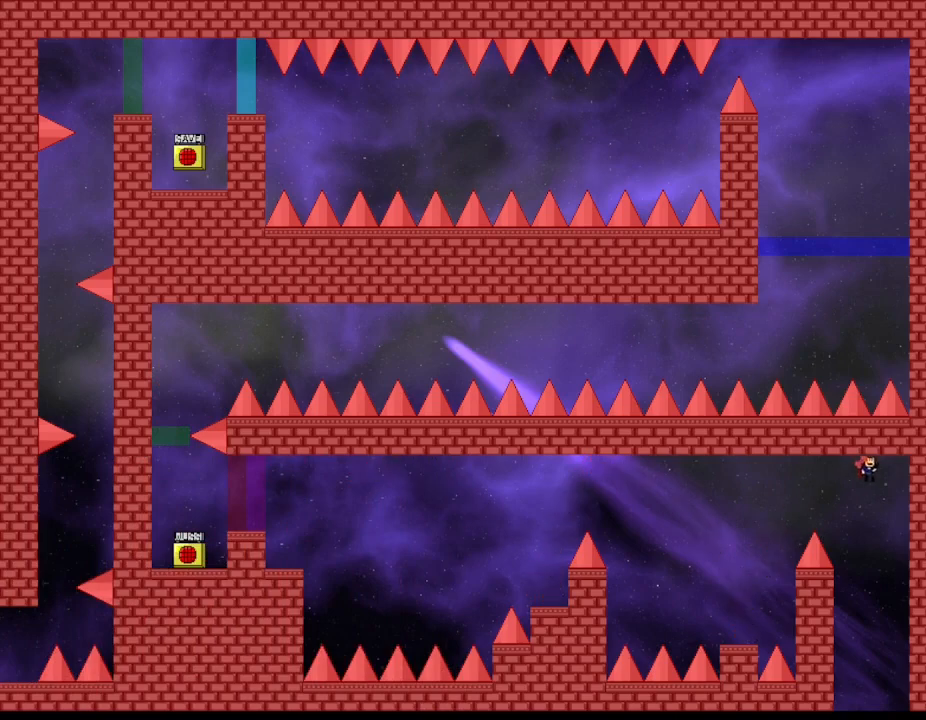
{"keys": ["right"], "events": []}
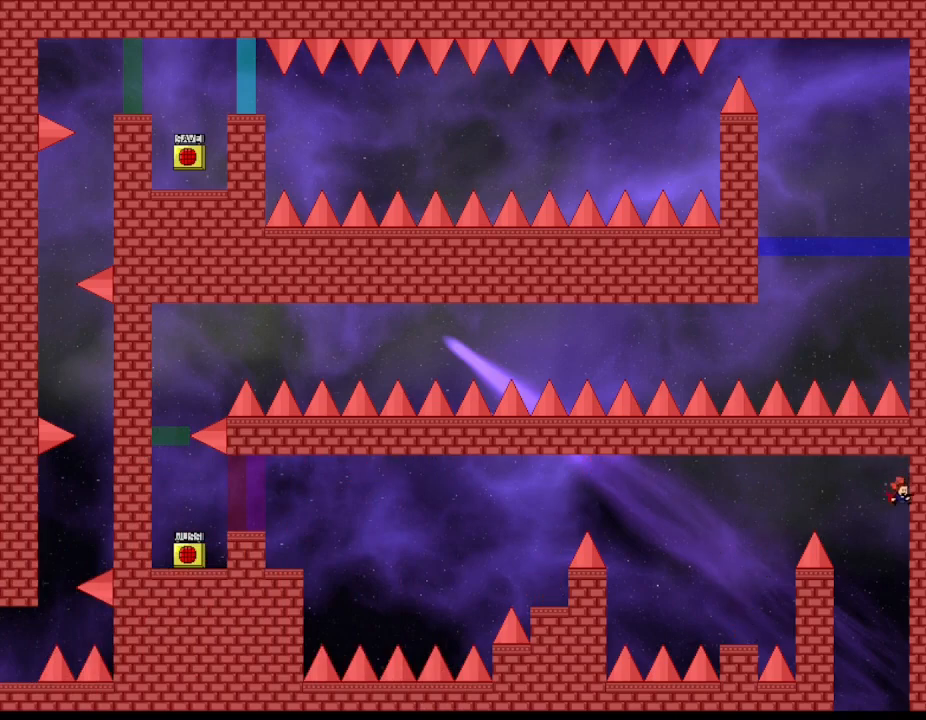
{"keys": [], "events": [[450, "right", "up"]]}
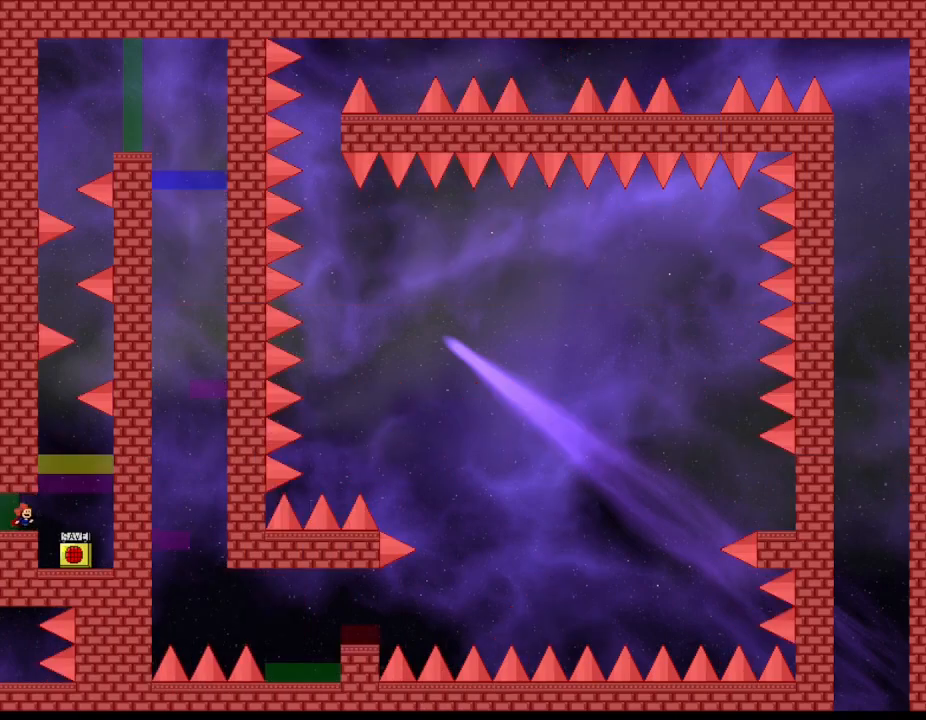
{"keys": [], "events": []}
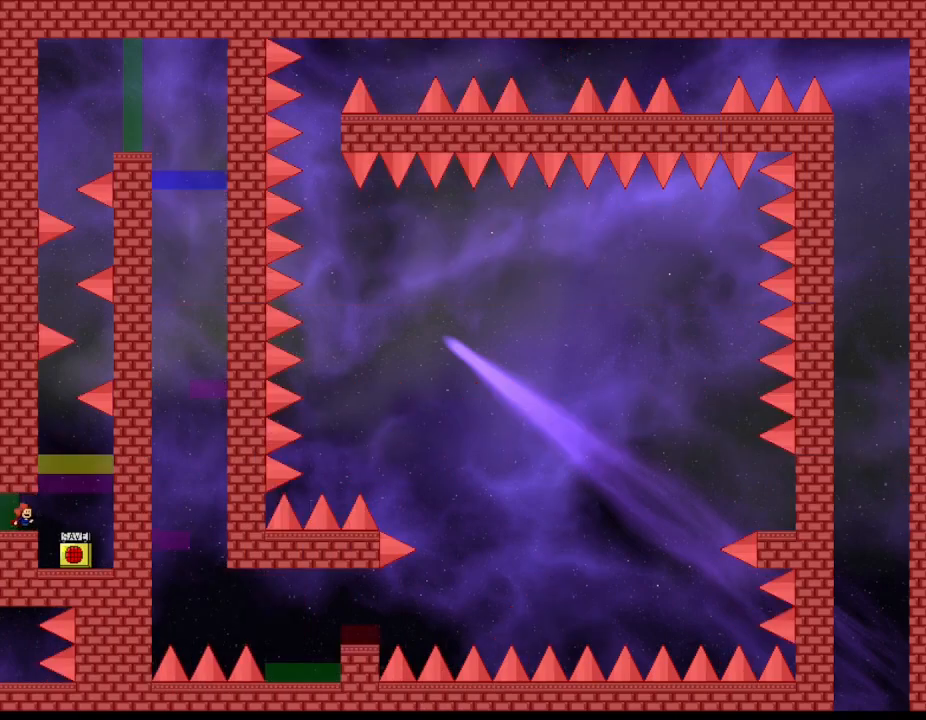
{"keys": [], "events": []}
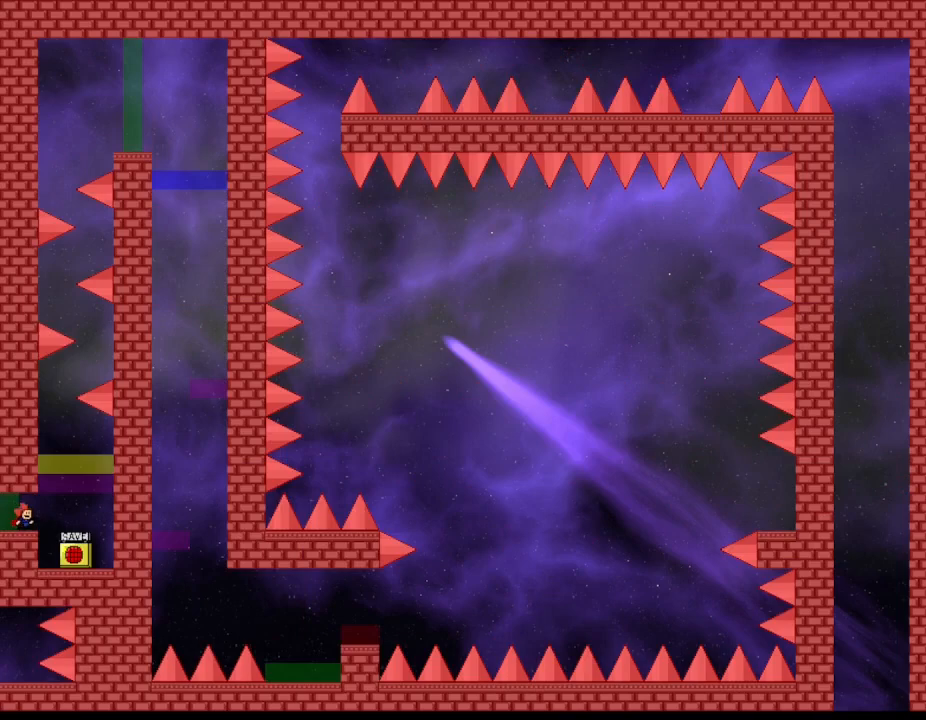
{"keys": [], "events": [[200, "right", "down"], [384, "right", "up"]]}
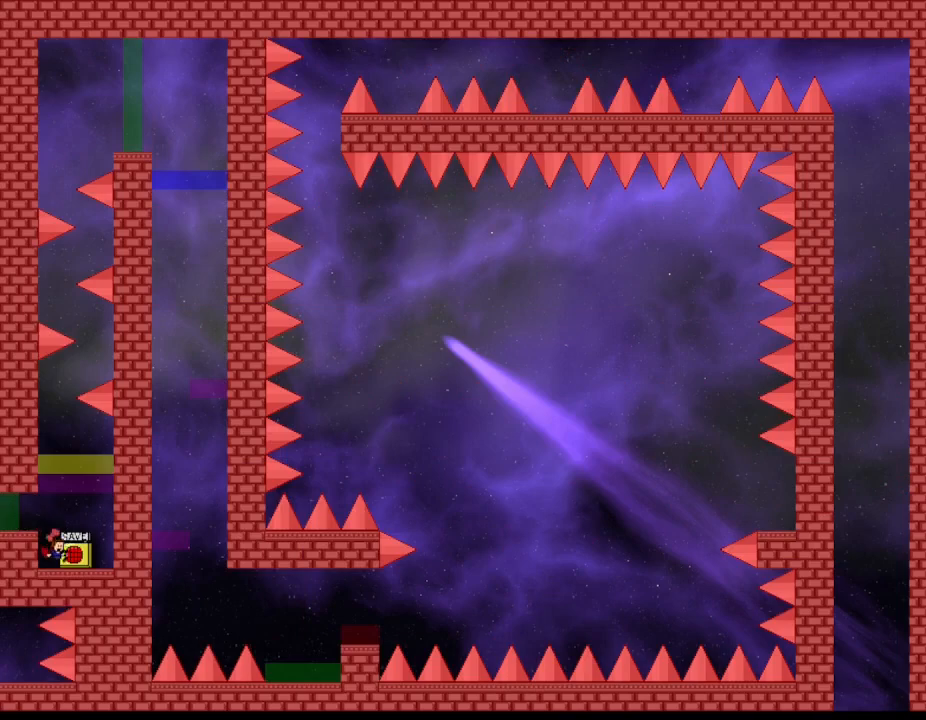
{"keys": [], "events": [[117, "z", "down"], [300, "z", "up"]]}
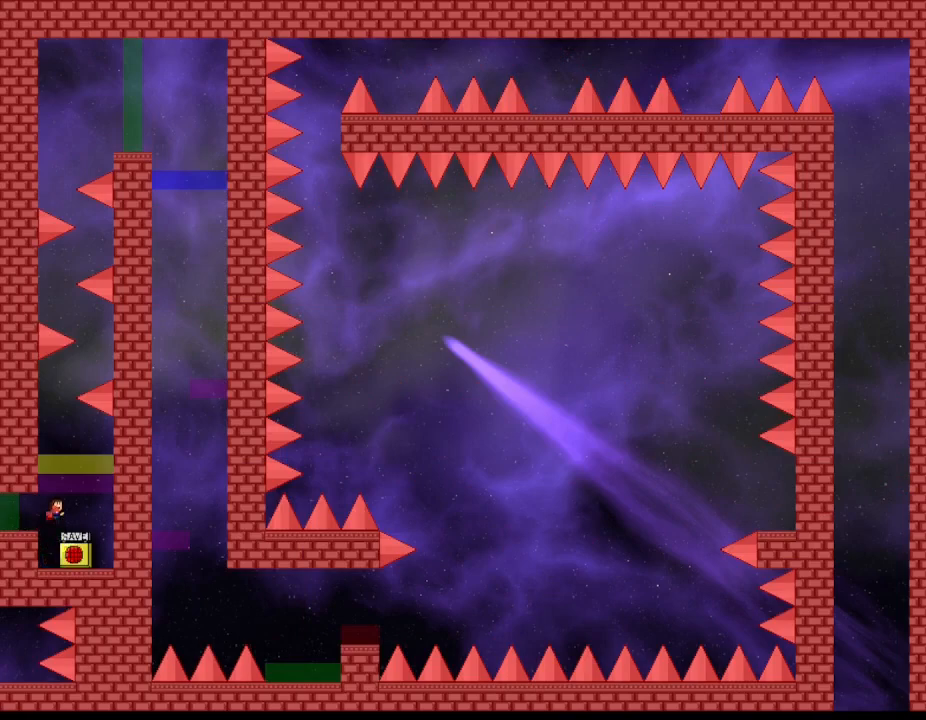
{"keys": ["right"], "events": [[500, "right", "down"]]}
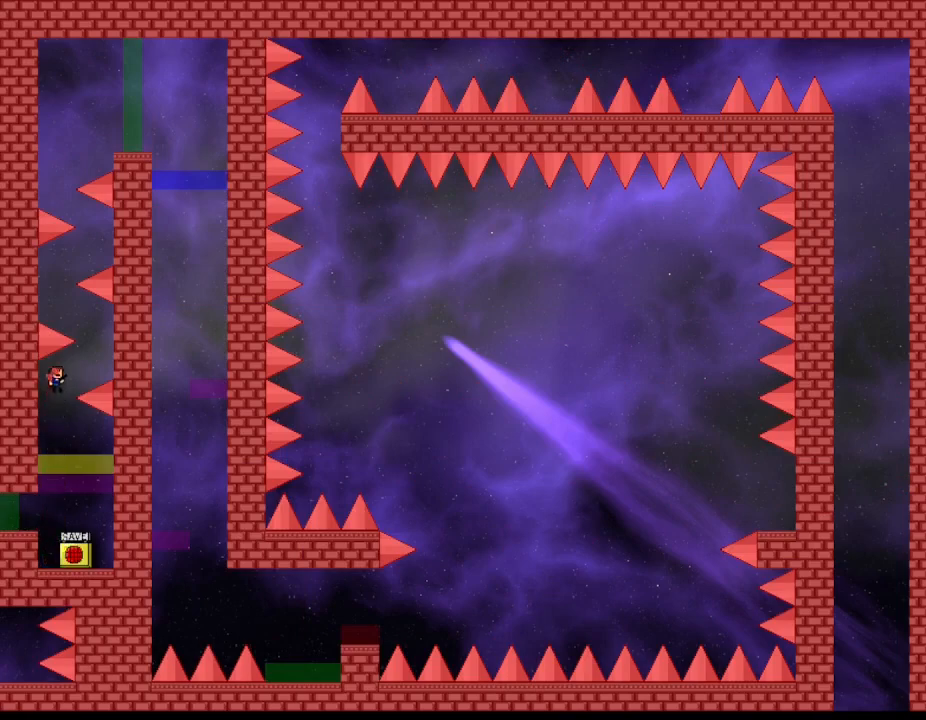
{"keys": ["left"], "events": [[234, "right", "up"], [384, "left", "down"]]}
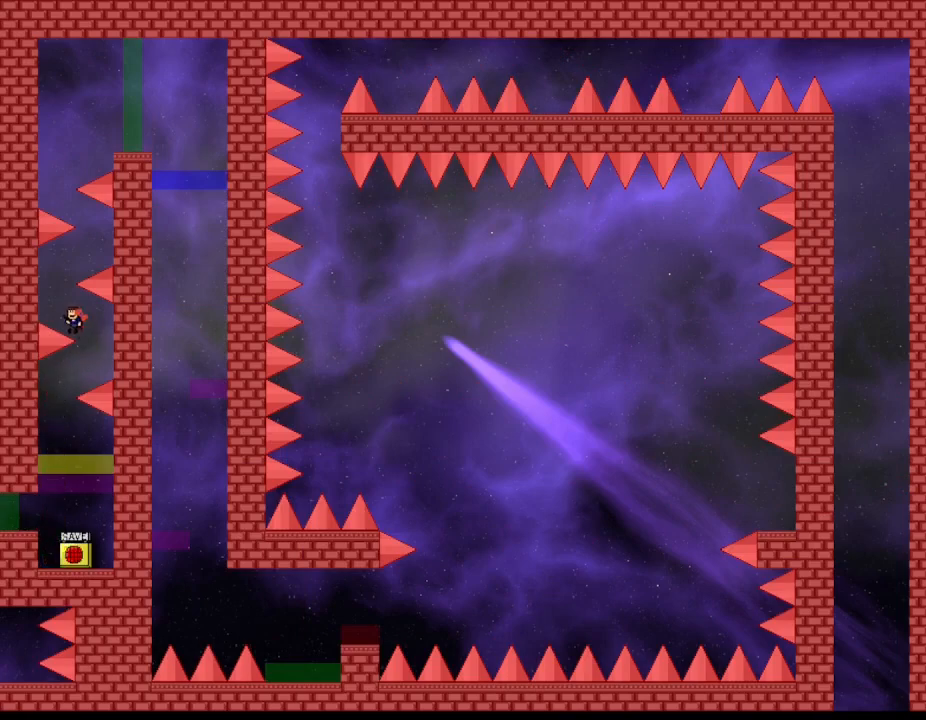
{"keys": ["right"], "events": [[150, "left", "up"], [367, "right", "down"]]}
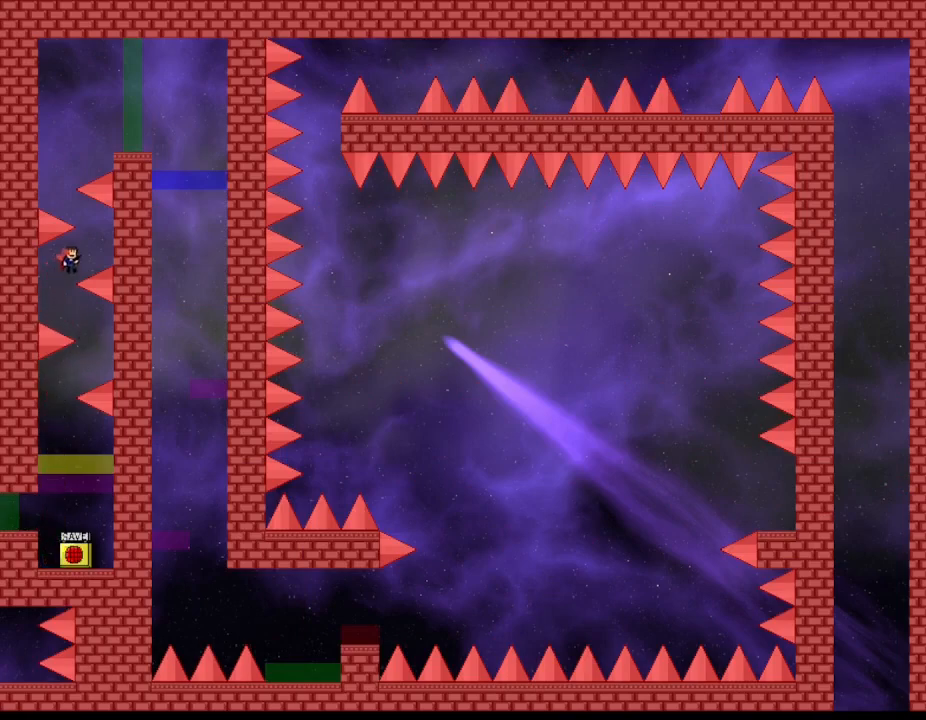
{"keys": ["left"], "events": [[84, "right", "up"], [367, "left", "down"]]}
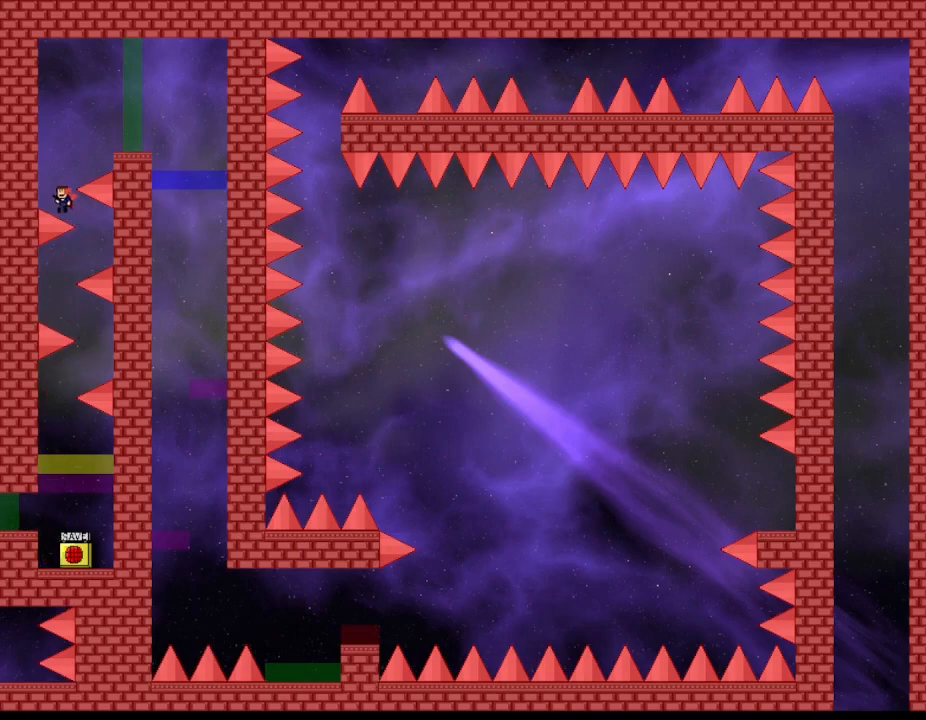
{"keys": ["right"], "events": [[117, "left", "up"], [234, "right", "down"]]}
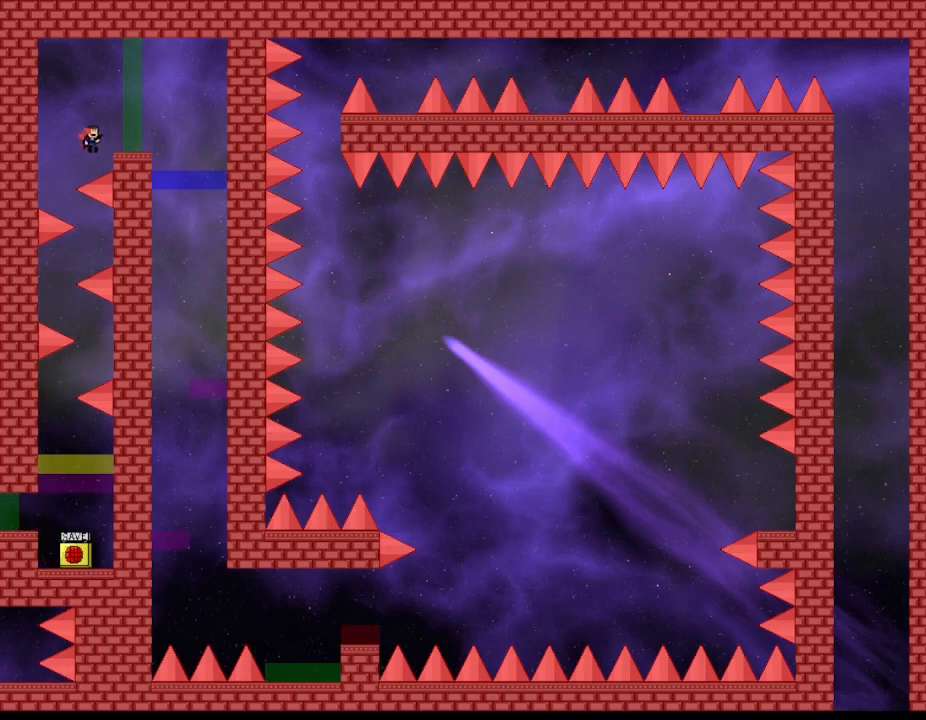
{"keys": [], "events": [[267, "right", "up"]]}
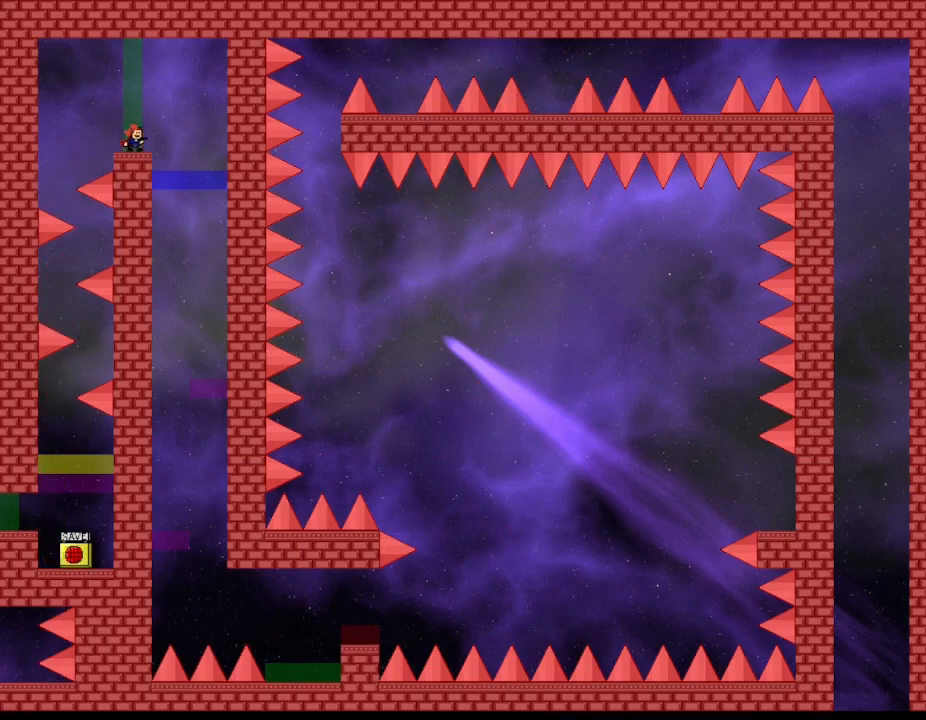
{"keys": [], "events": [[17, "right", "down"], [217, "right", "up"]]}
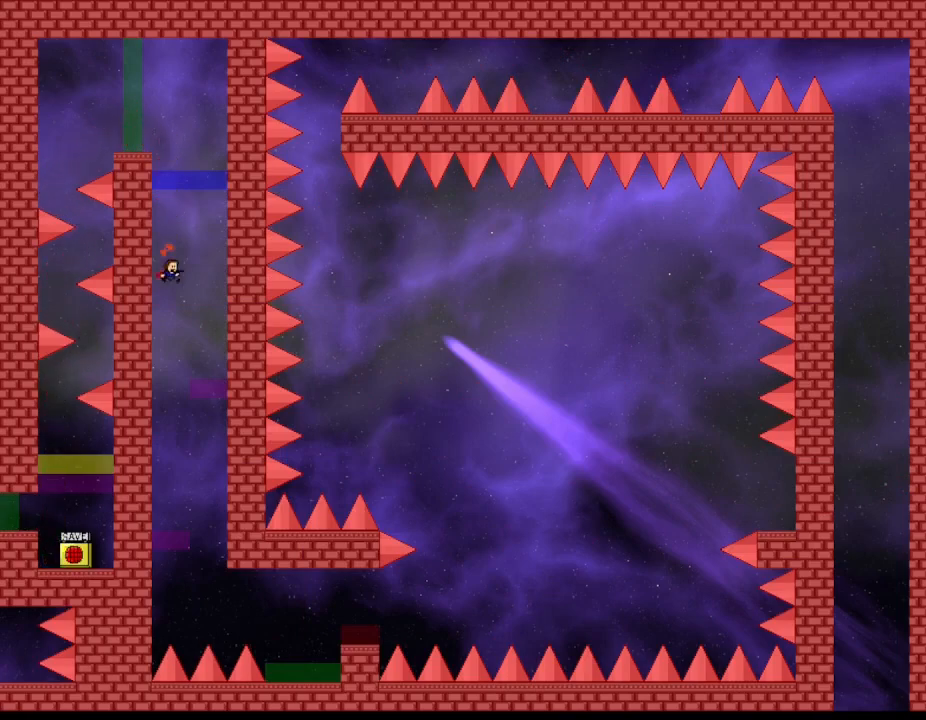
{"keys": ["right"], "events": [[250, "right", "down"]]}
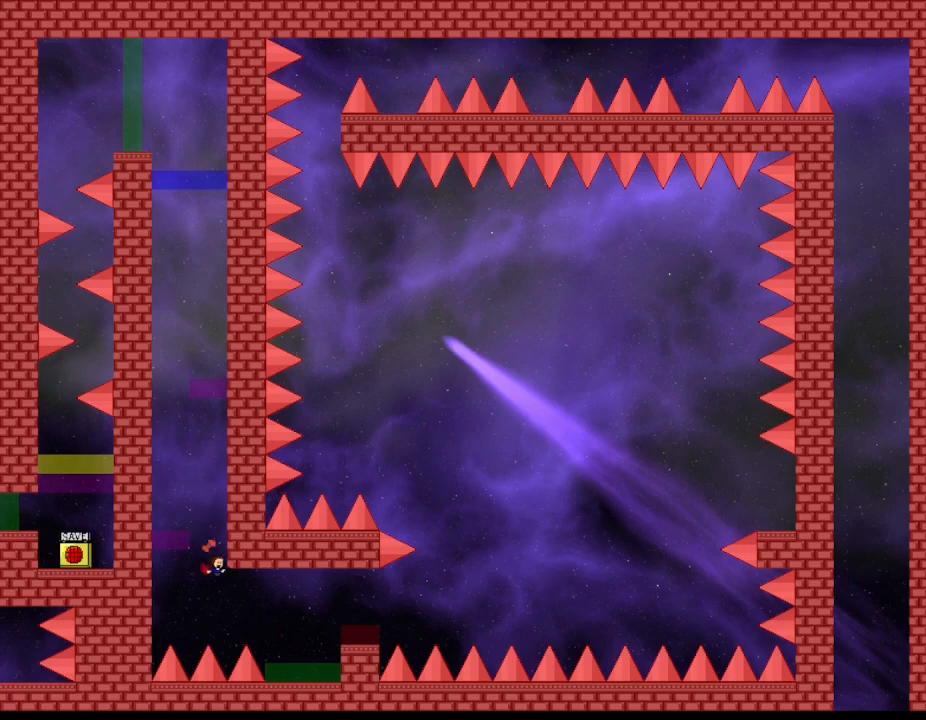
{"keys": ["right"], "events": []}
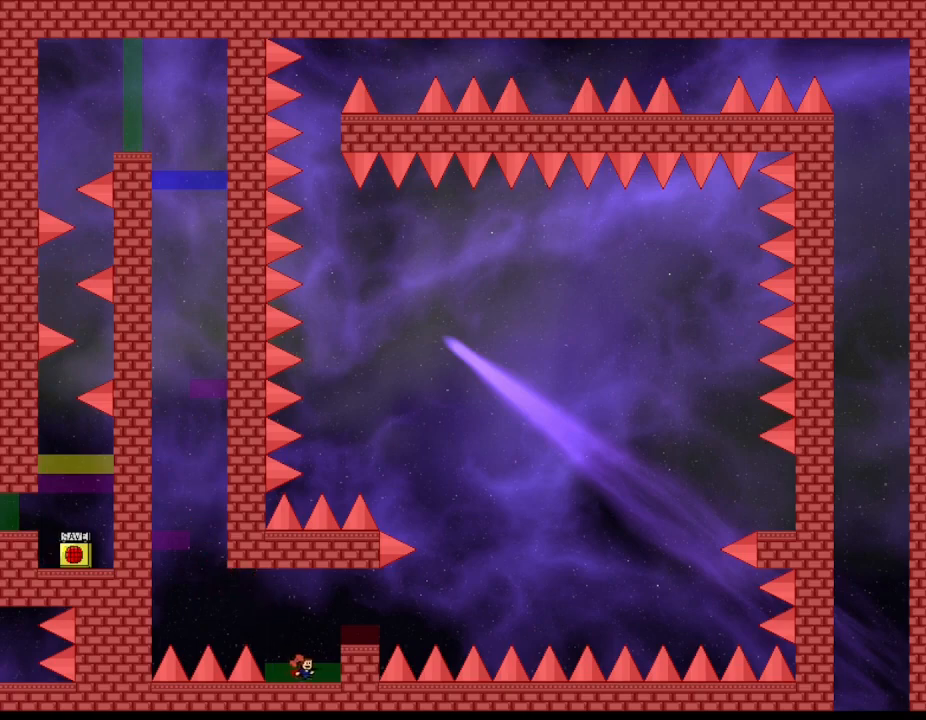
{"keys": [], "events": [[417, "right", "up"]]}
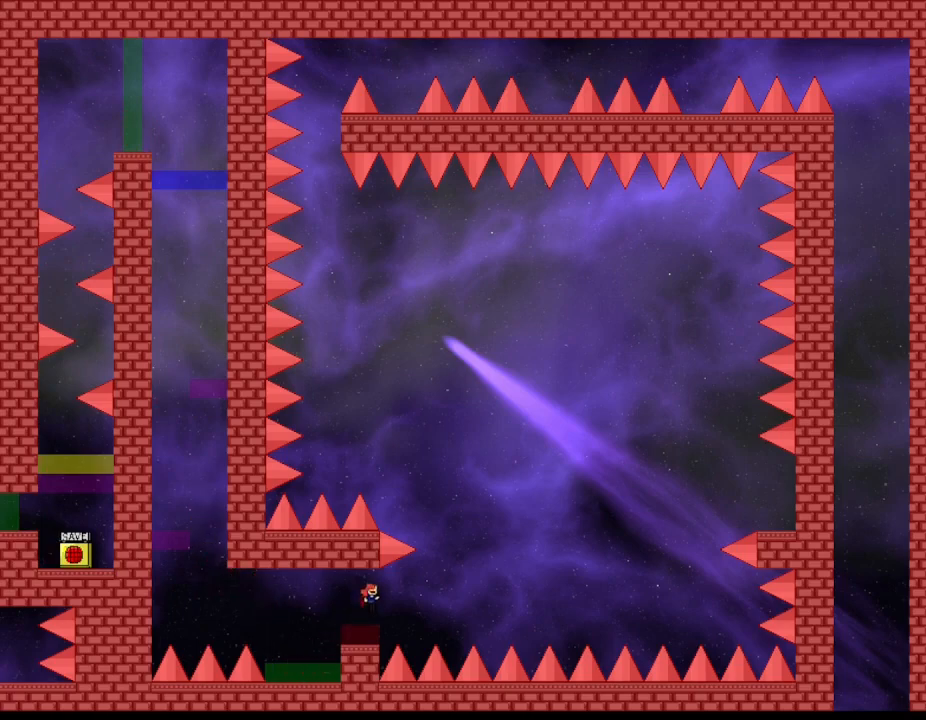
{"keys": [], "events": [[300, "right", "down"], [334, "right", "up"]]}
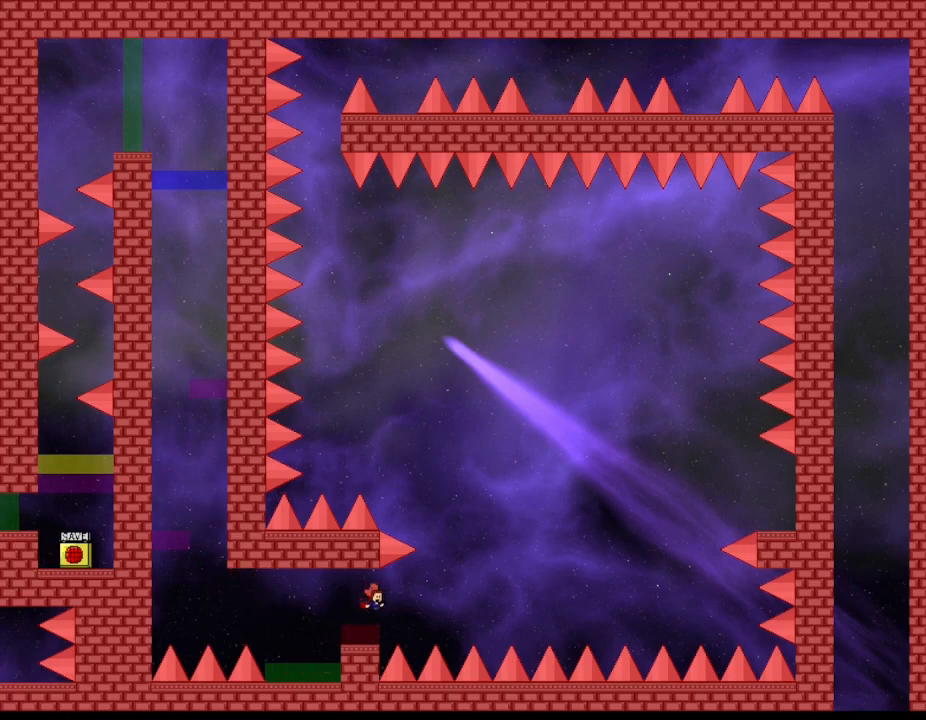
{"keys": [], "events": []}
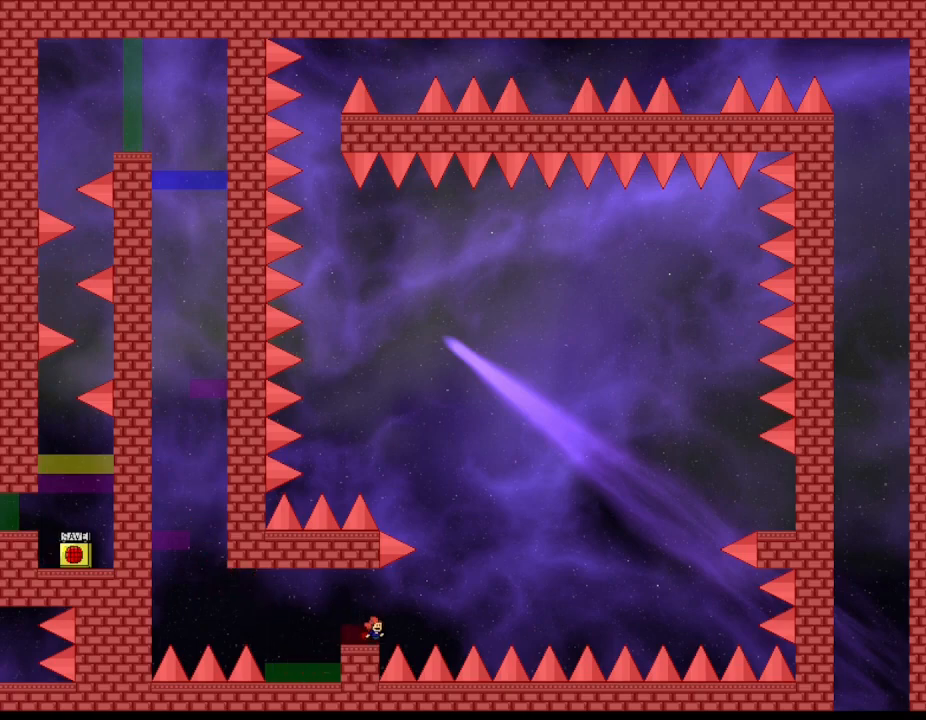
{"keys": [], "events": [[284, "right", "down"], [334, "right", "up"]]}